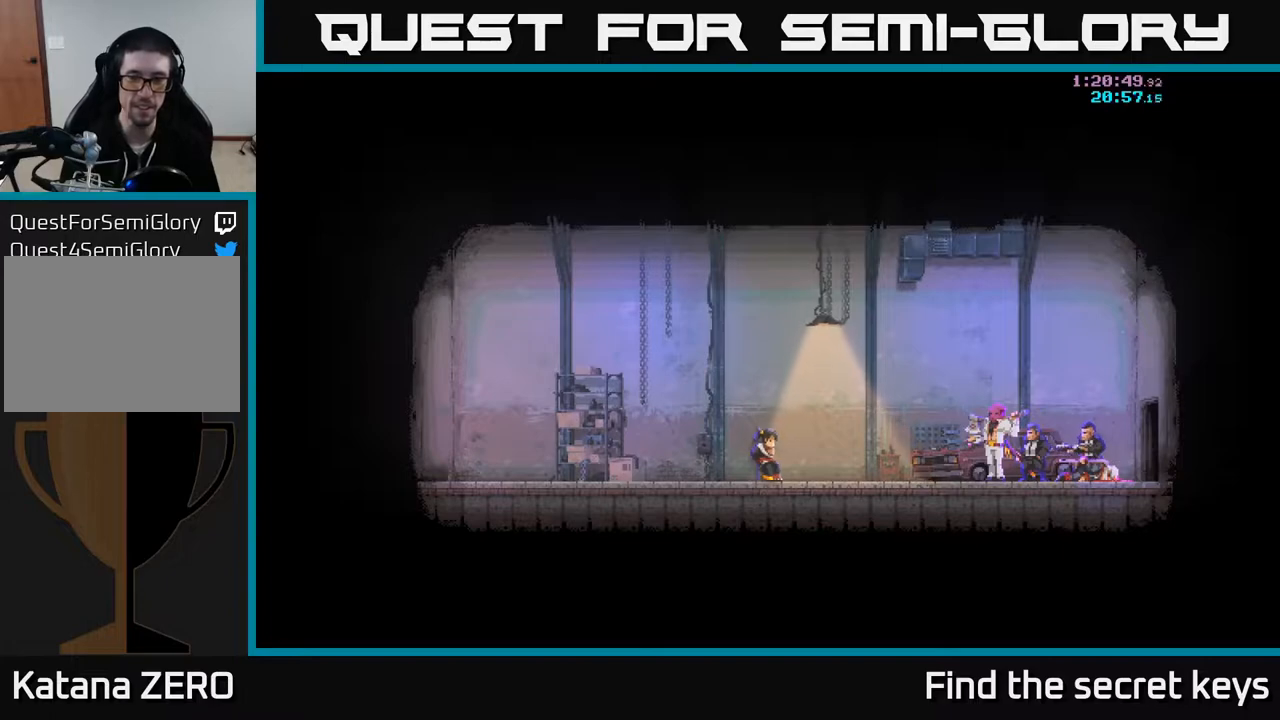
Gameplay with a controller (Xbox layout); each line is a JSON object with the inputs held at the frame after it. "events" lists button and stick changes between this image and that frame as [ms after this image, input, new state], when the widget could be followed in between.
{"buttons": [], "left_stick": "center", "right_stick": "center", "events": [[350, "A", "down"], [500, "A", "up"]]}
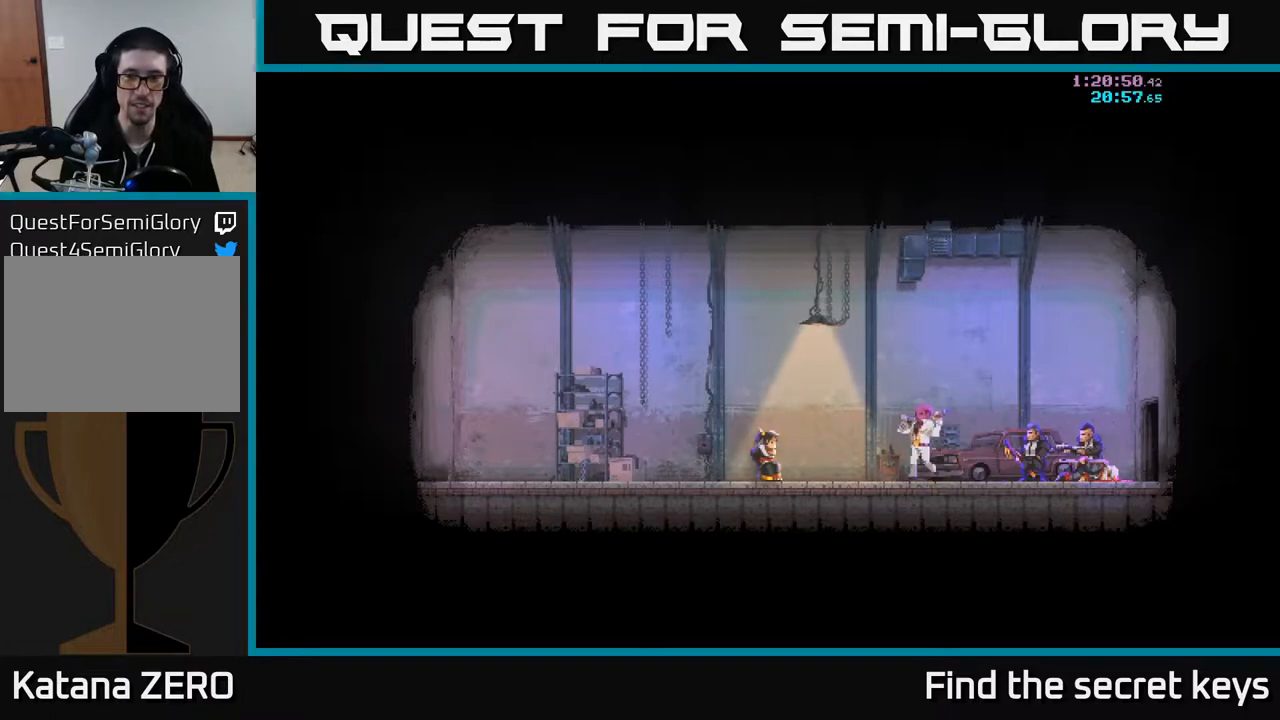
{"buttons": ["A"], "left_stick": "left", "right_stick": "center", "events": [[400, "left_stick", "left"], [467, "A", "down"]]}
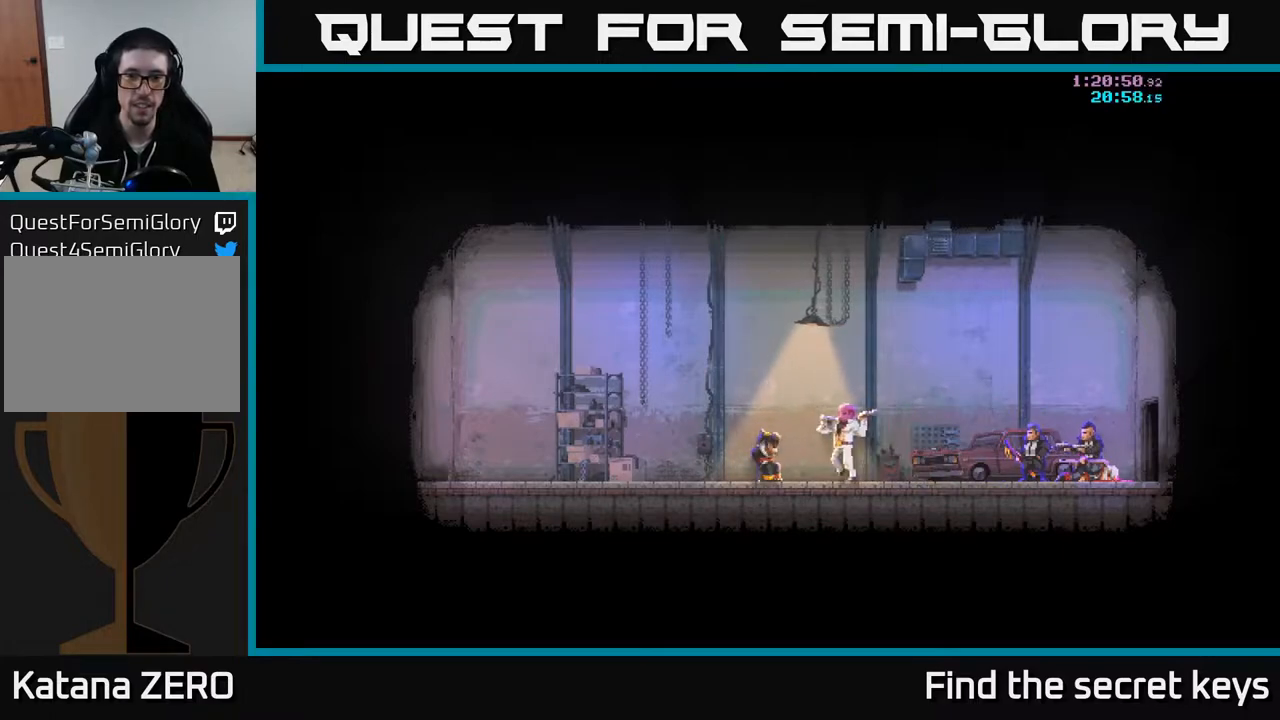
{"buttons": [], "left_stick": "left", "right_stick": "center", "events": [[33, "A", "up"], [117, "A", "down"], [117, "X", "down"], [183, "X", "up"], [200, "A", "up"], [250, "A", "down"], [250, "X", "down"], [333, "A", "up"], [333, "X", "up"], [383, "A", "down"], [400, "X", "down"], [483, "X", "up"], [500, "A", "up"]]}
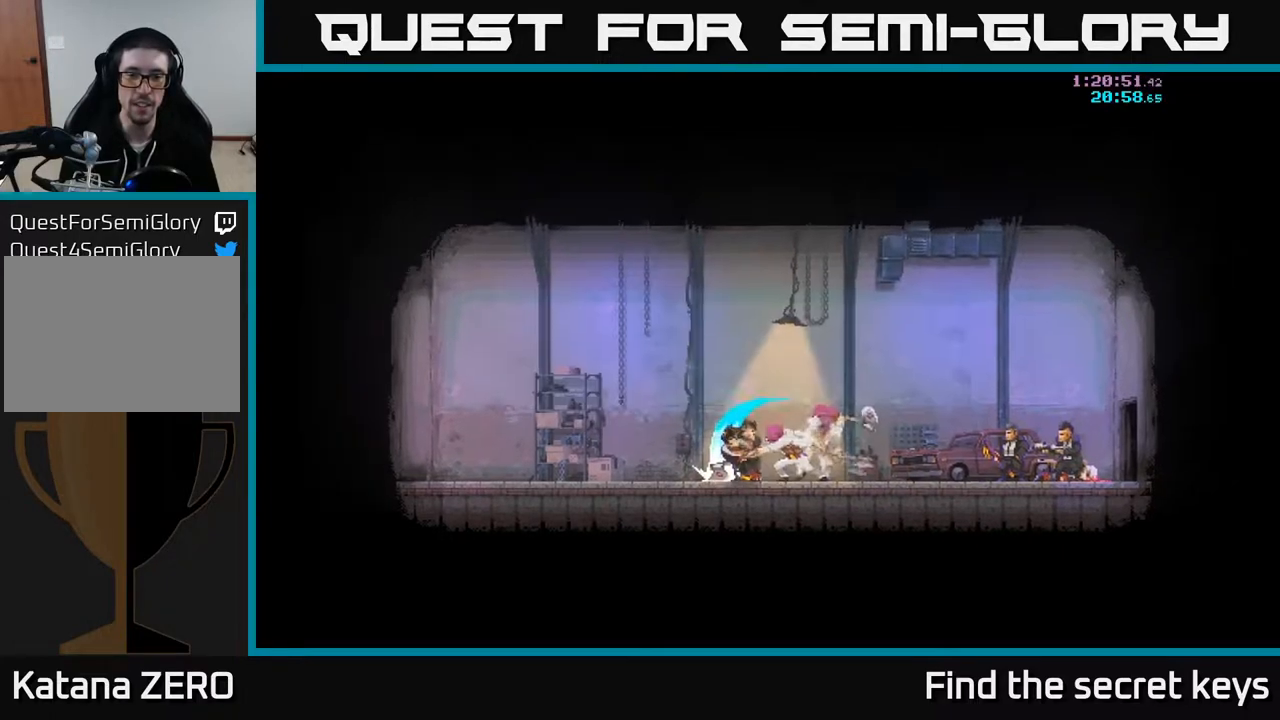
{"buttons": [], "left_stick": "left", "right_stick": "center", "events": [[67, "A", "down"], [83, "X", "down"], [133, "A", "up"], [133, "left_stick", "center"], [167, "X", "up"], [383, "A", "down"], [383, "left_stick", "left"], [483, "A", "up"]]}
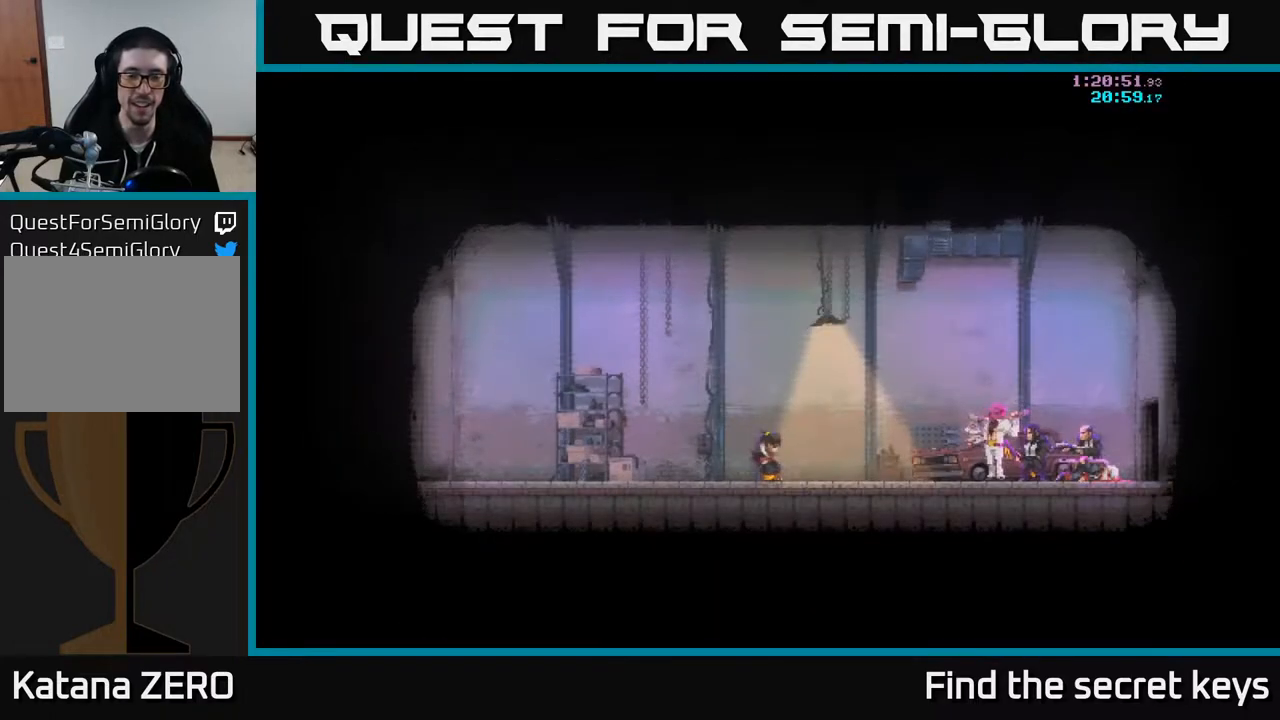
{"buttons": ["A"], "left_stick": "left", "right_stick": "center", "events": [[50, "A", "down"], [133, "A", "up"], [217, "A", "down"], [250, "X", "down"], [300, "A", "up"], [317, "X", "up"], [383, "X", "down"], [400, "A", "down"], [483, "X", "up"]]}
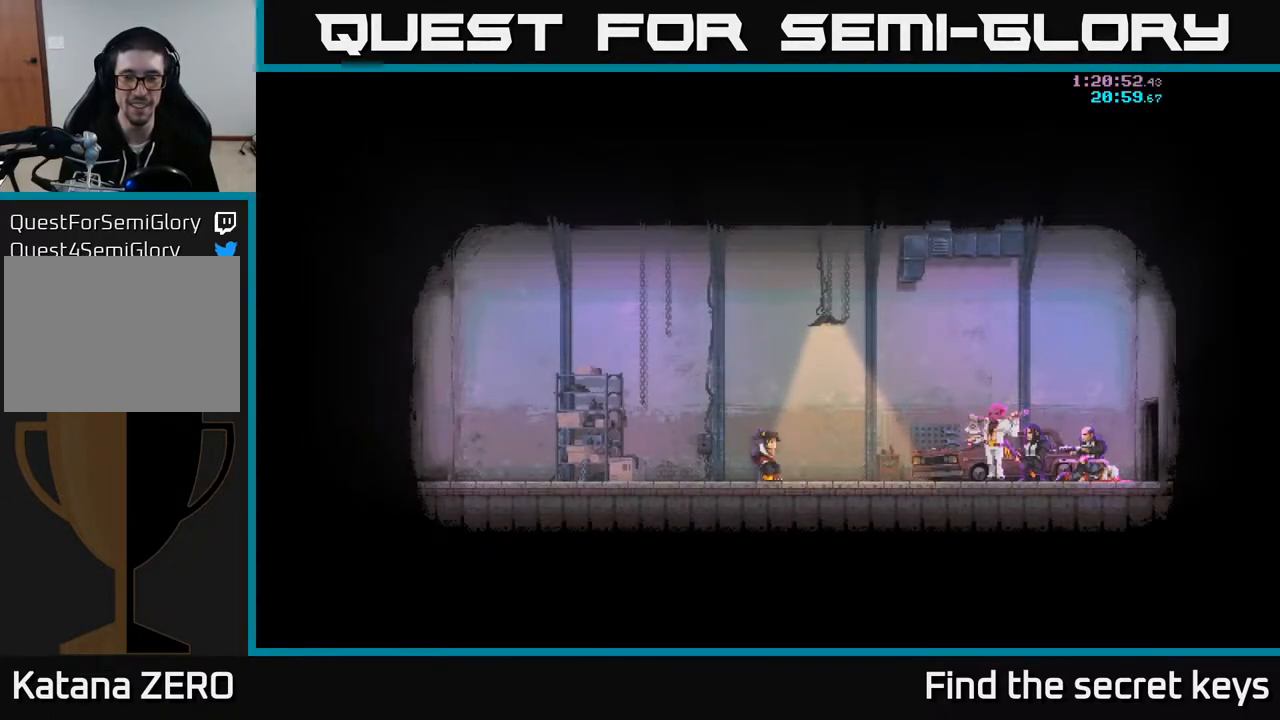
{"buttons": ["A", "X"], "left_stick": "left", "right_stick": "center", "events": [[33, "A", "up"], [67, "A", "down"], [83, "X", "down"], [183, "A", "up"], [200, "X", "up"], [250, "A", "down"], [267, "X", "down"], [383, "X", "up"], [400, "A", "up"], [433, "A", "down"], [467, "X", "down"]]}
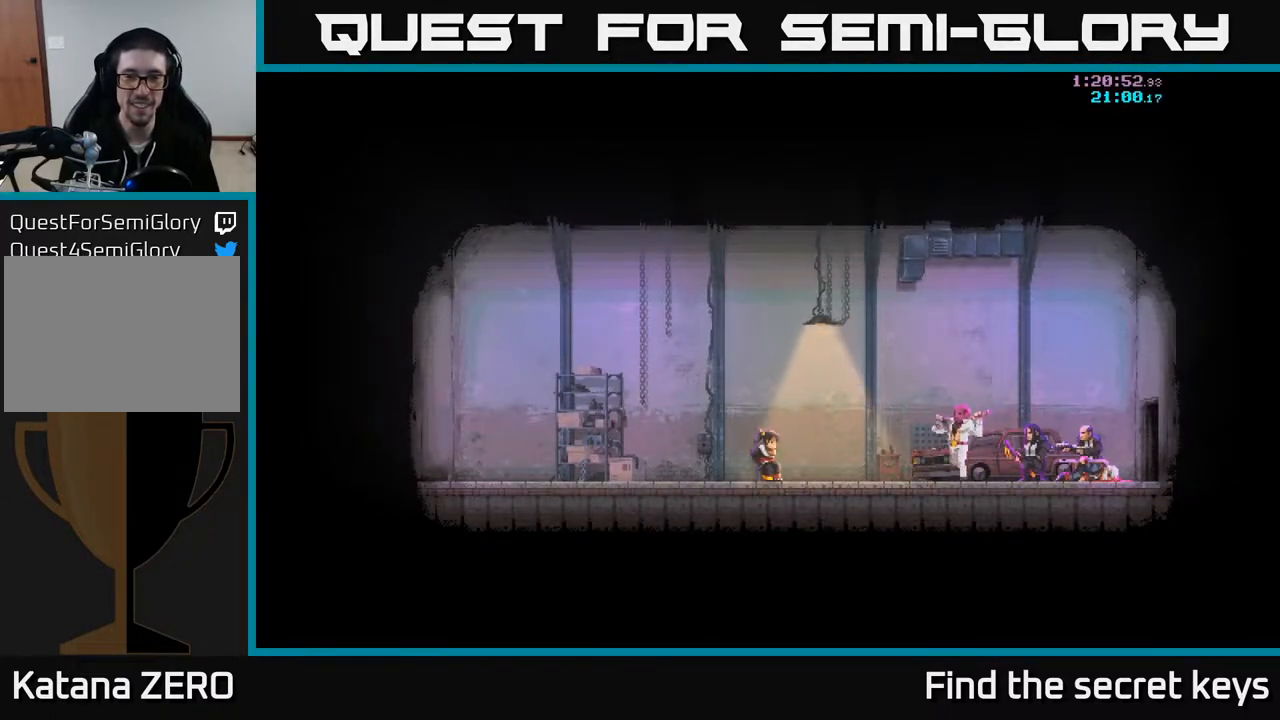
{"buttons": ["A"], "left_stick": "left", "right_stick": "center", "events": [[83, "X", "up"], [117, "A", "up"], [167, "A", "down"], [217, "X", "down"], [283, "A", "up"], [333, "left_stick", "center"], [350, "X", "up"], [417, "A", "down"], [433, "left_stick", "left"]]}
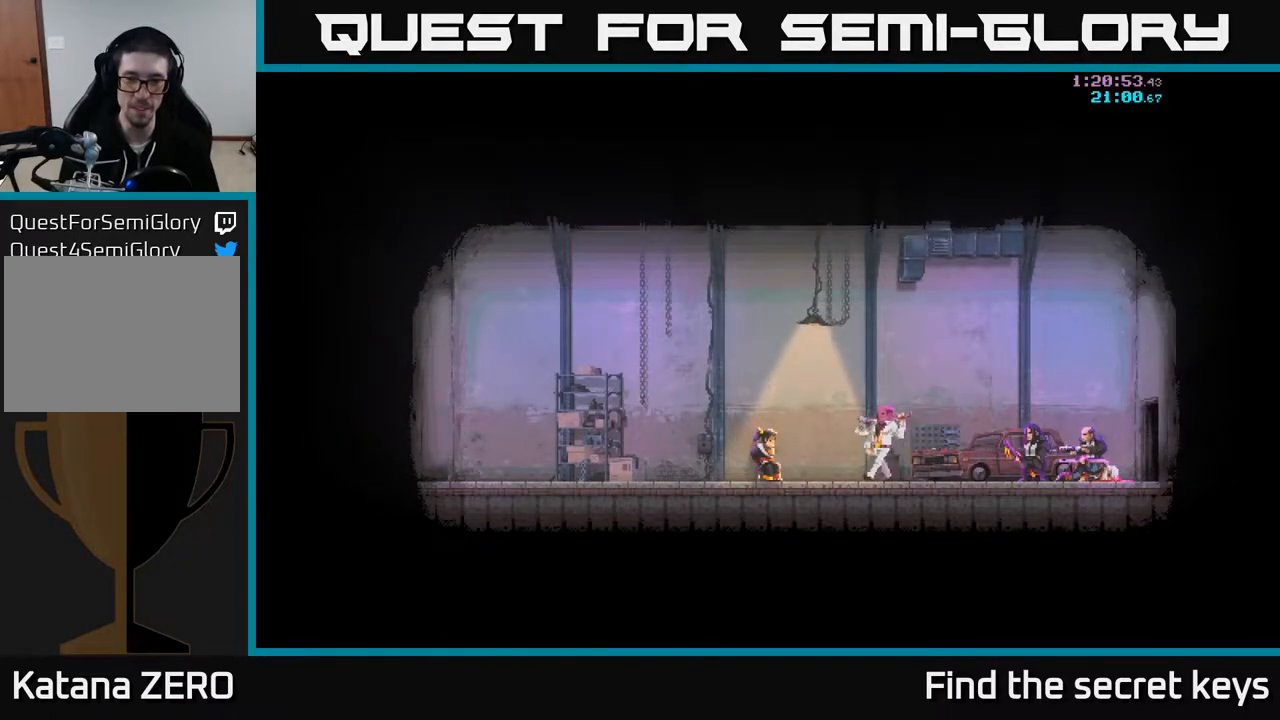
{"buttons": [], "left_stick": "left", "right_stick": "center", "events": [[50, "A", "up"], [100, "A", "down"], [117, "X", "down"], [117, "left_stick", "center"], [167, "left_stick", "left"], [217, "X", "up"], [233, "A", "up"]]}
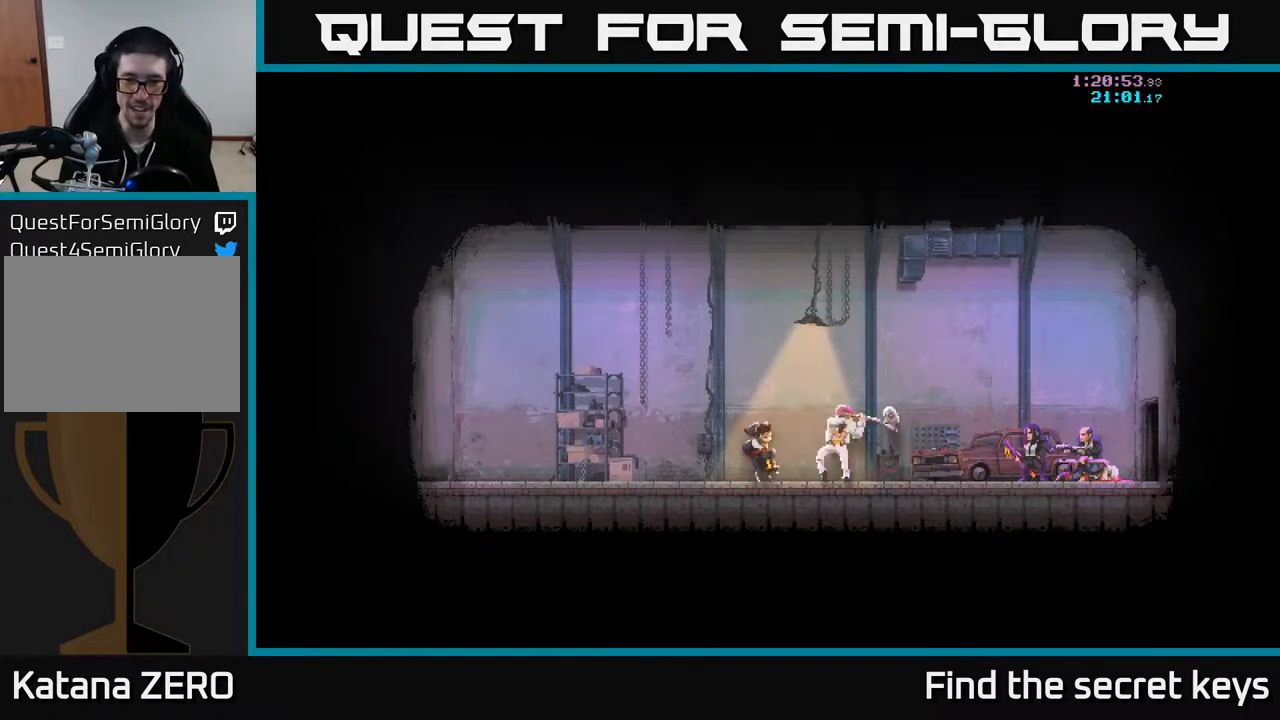
{"buttons": [], "left_stick": "center", "right_stick": "center", "events": [[117, "left_stick", "center"]]}
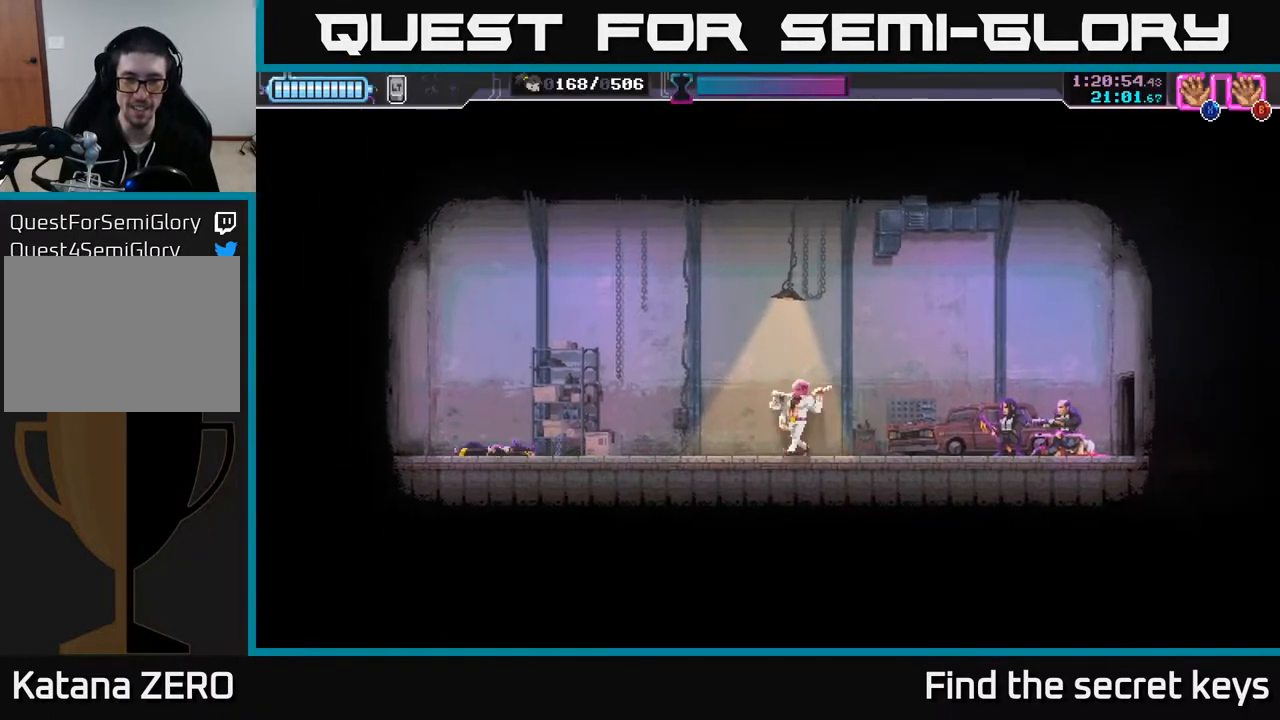
{"buttons": [], "left_stick": "center", "right_stick": "center", "events": [[133, "A", "down"], [167, "left_stick", "up"], [250, "A", "up"], [367, "left_stick", "center"]]}
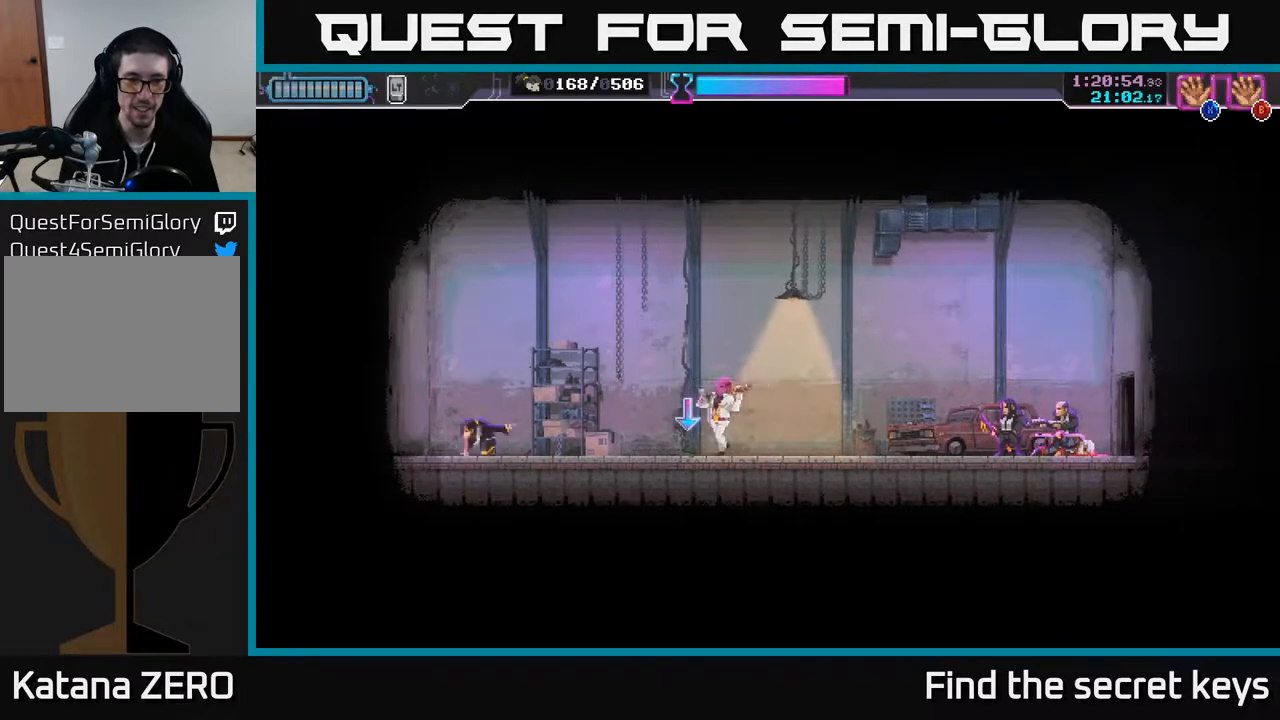
{"buttons": [], "left_stick": "right", "right_stick": "center", "events": [[283, "left_stick", "right"]]}
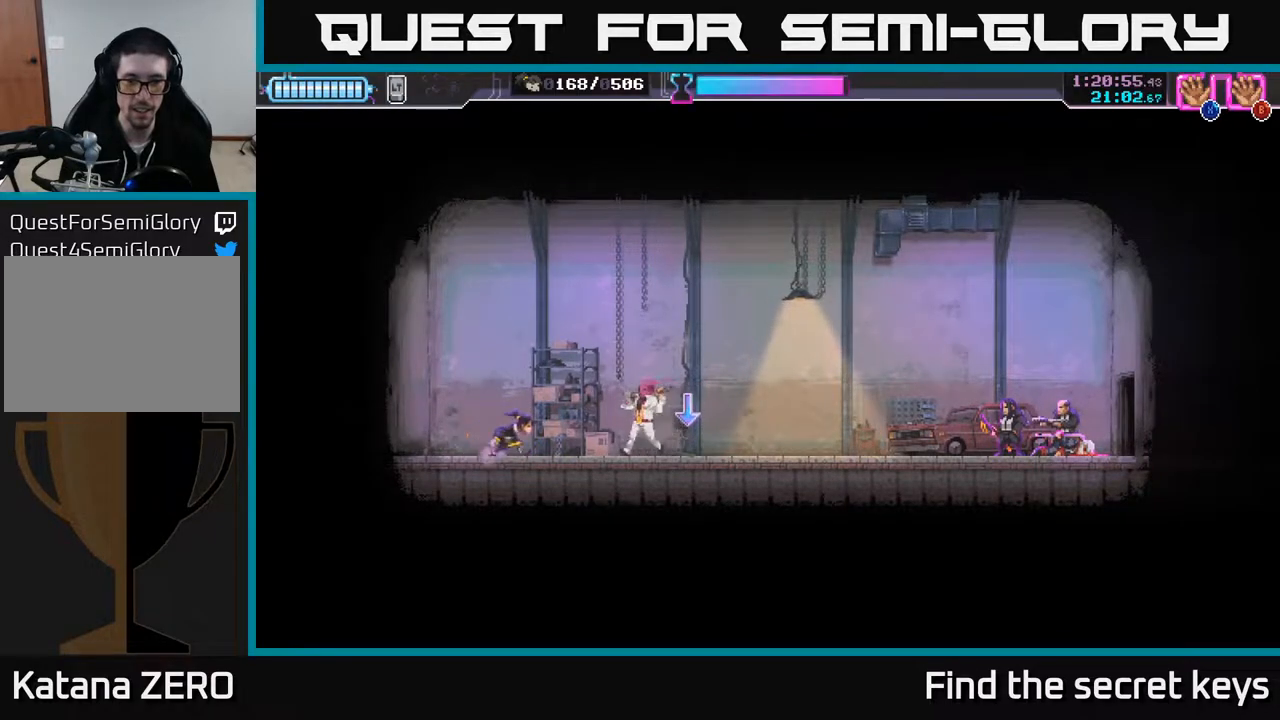
{"buttons": ["B"], "left_stick": "right", "right_stick": "center", "events": [[50, "R2", "down"], [250, "R2", "up"], [333, "B", "down"], [417, "B", "up"], [467, "B", "down"]]}
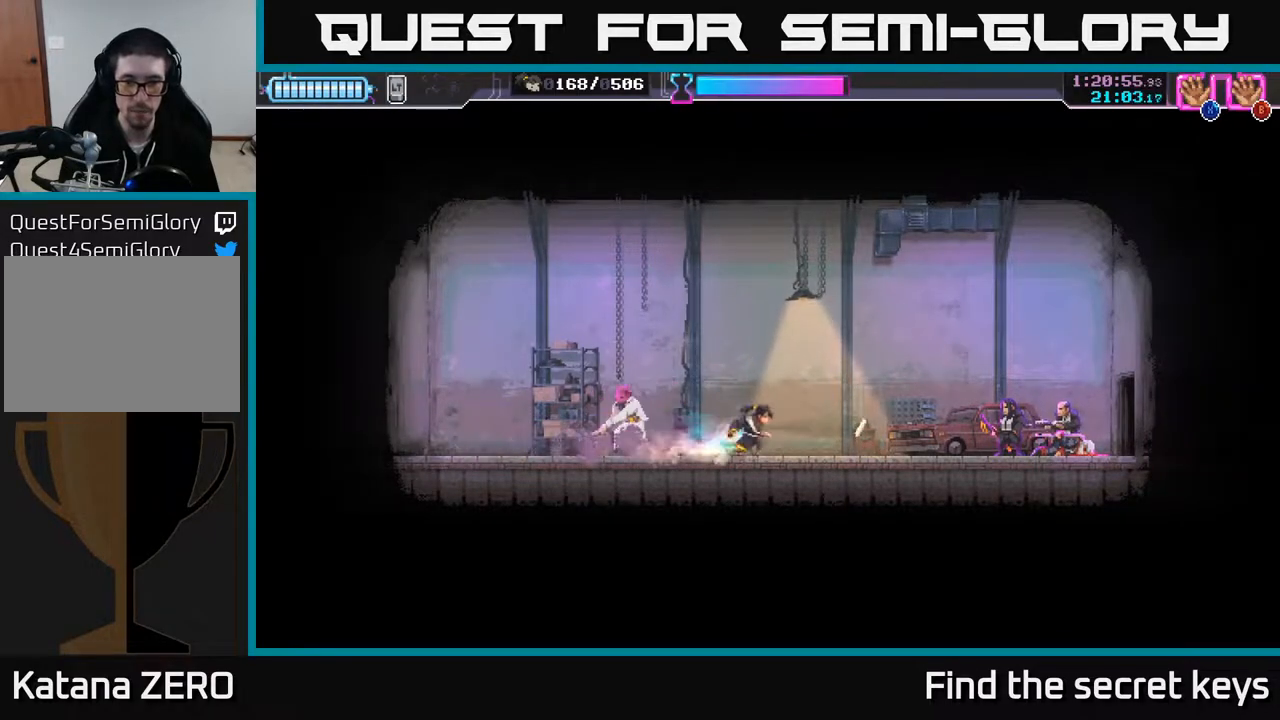
{"buttons": [], "left_stick": "right", "right_stick": "center", "events": [[17, "B", "up"]]}
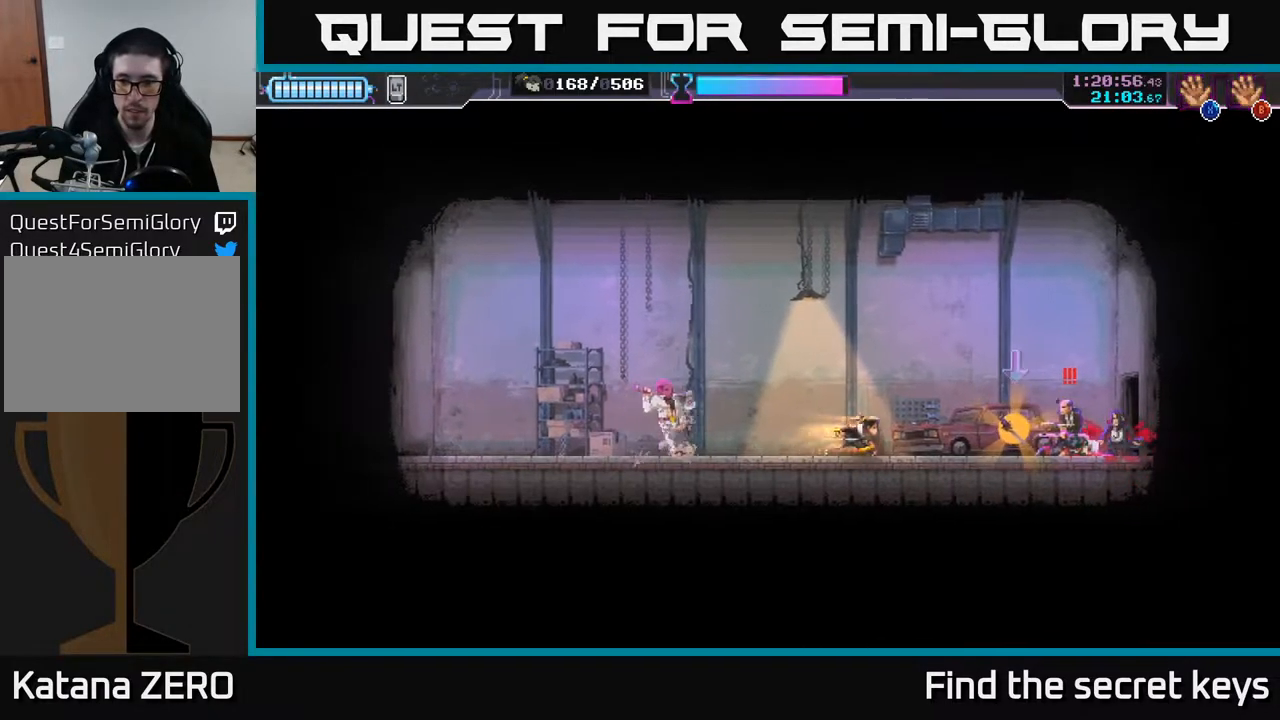
{"buttons": [], "left_stick": "right", "right_stick": "center", "events": [[100, "B", "down"], [167, "B", "up"], [350, "X", "down"], [367, "left_stick", "left"], [417, "X", "up"], [450, "left_stick", "right"]]}
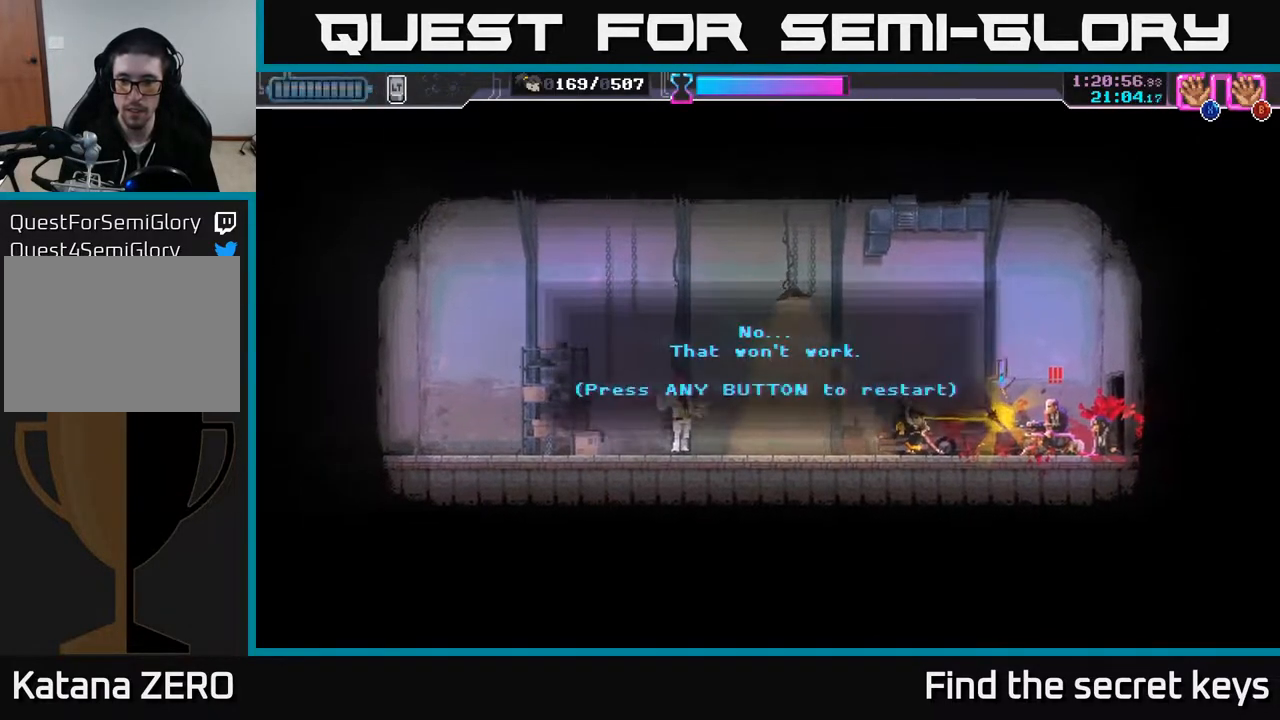
{"buttons": [], "left_stick": "center", "right_stick": "center", "events": [[17, "X", "down"], [50, "A", "down"], [67, "X", "up"], [167, "A", "up"], [267, "left_stick", "center"]]}
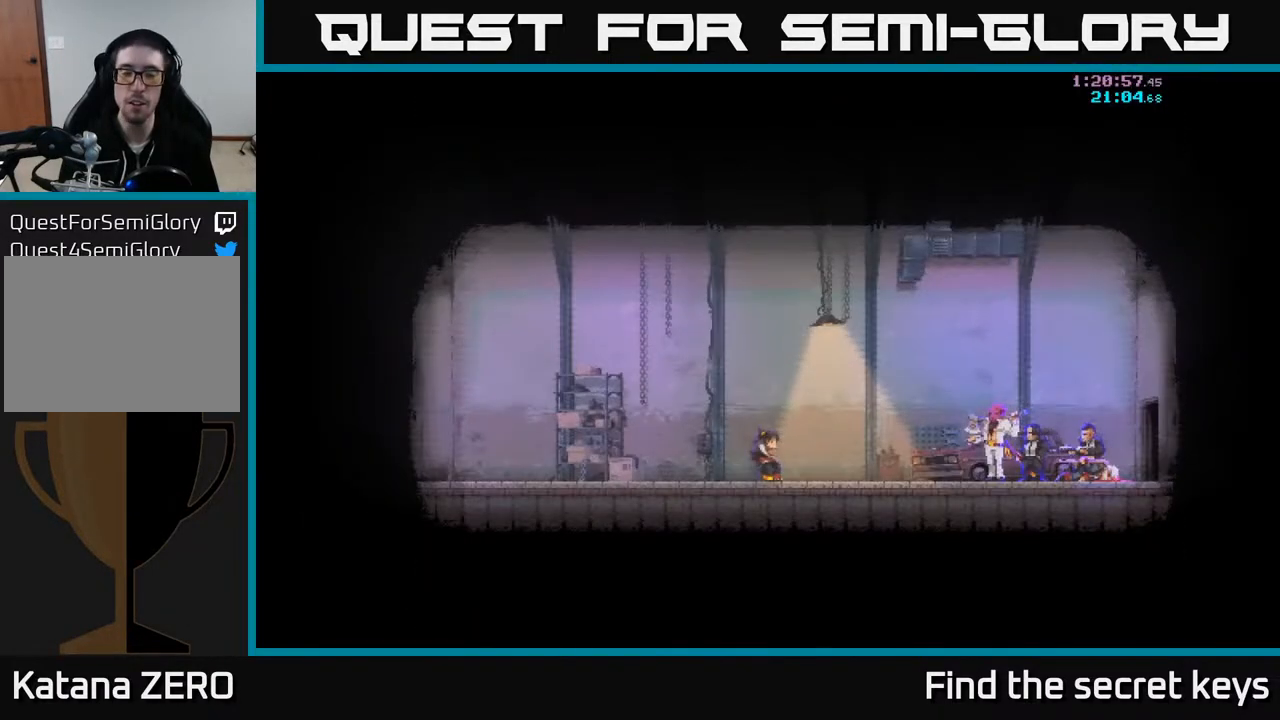
{"buttons": [], "left_stick": "center", "right_stick": "center", "events": []}
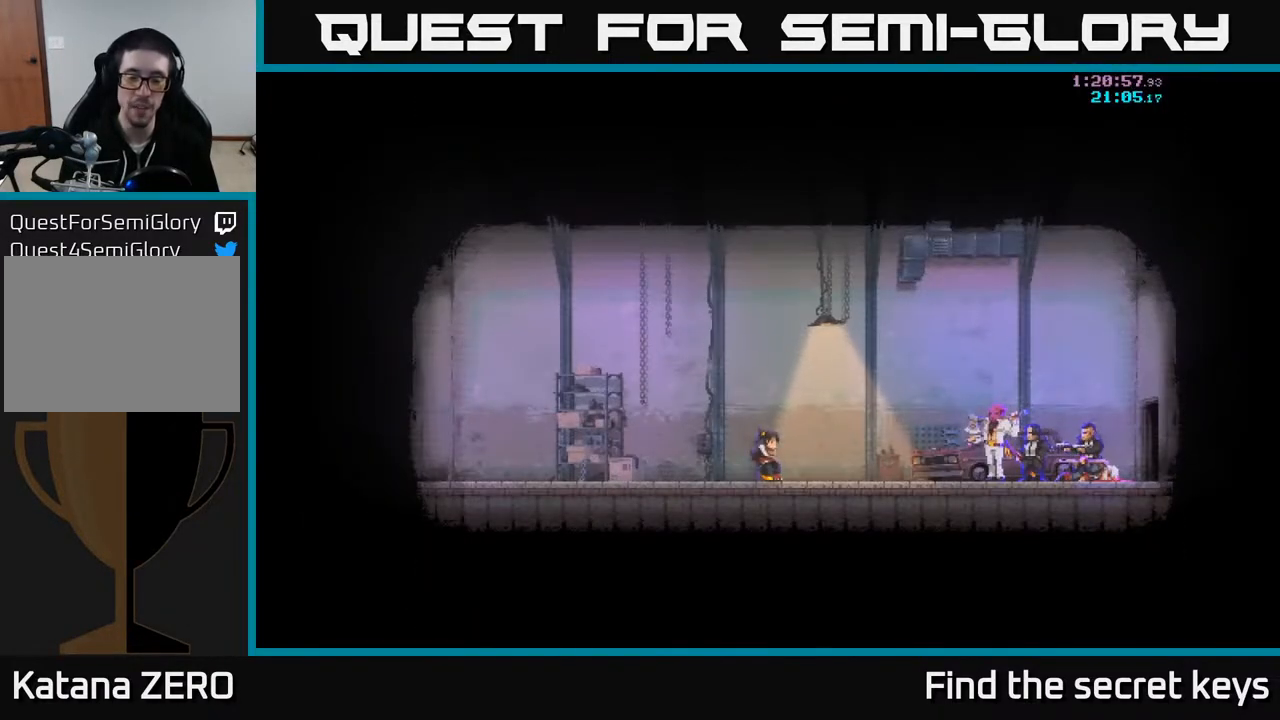
{"buttons": ["A", "X"], "left_stick": "center", "right_stick": "center", "events": [[83, "A", "down"], [83, "left_stick", "left"], [183, "A", "up"], [250, "A", "down"], [283, "X", "down"], [350, "A", "up"], [400, "X", "up"], [467, "A", "down"], [467, "X", "down"], [467, "left_stick", "center"]]}
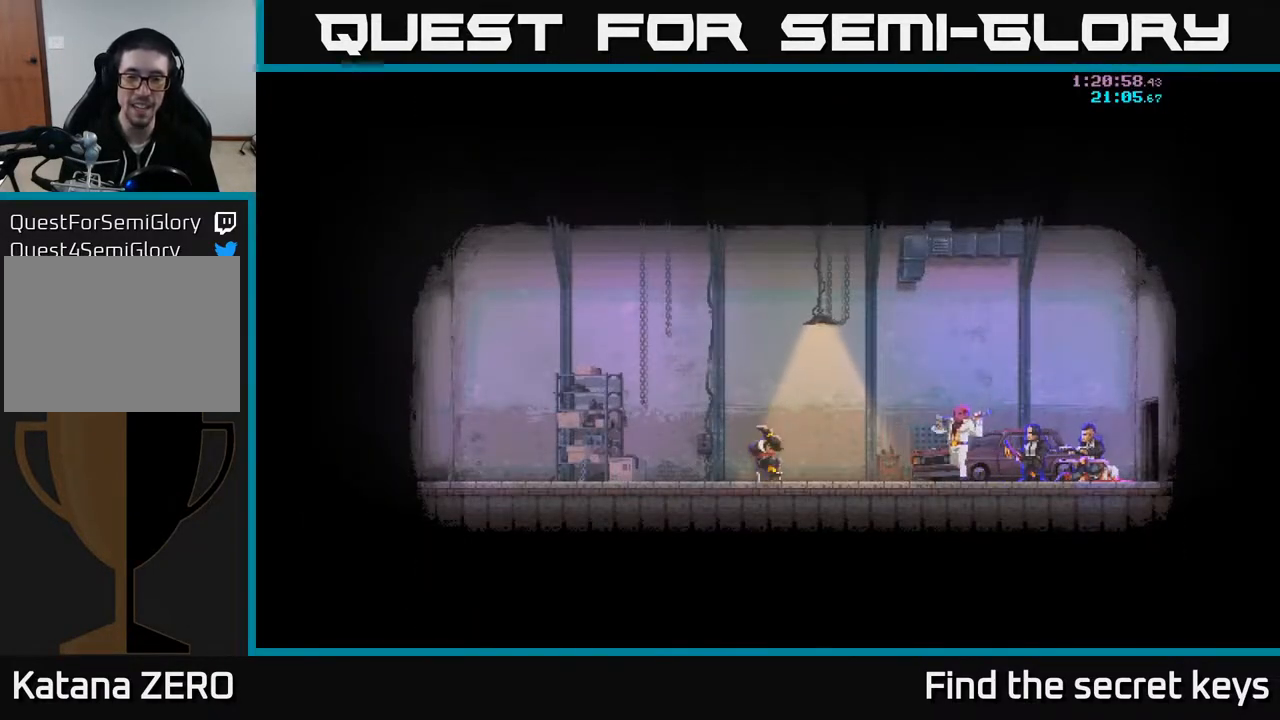
{"buttons": ["A", "X"], "left_stick": "left", "right_stick": "center", "events": [[50, "X", "up"], [83, "A", "up"], [83, "left_stick", "left"], [150, "A", "down"], [167, "X", "down"], [233, "A", "up"], [233, "X", "up"], [317, "A", "down"], [317, "X", "down"], [400, "A", "up"], [400, "X", "up"], [483, "A", "down"], [483, "X", "down"]]}
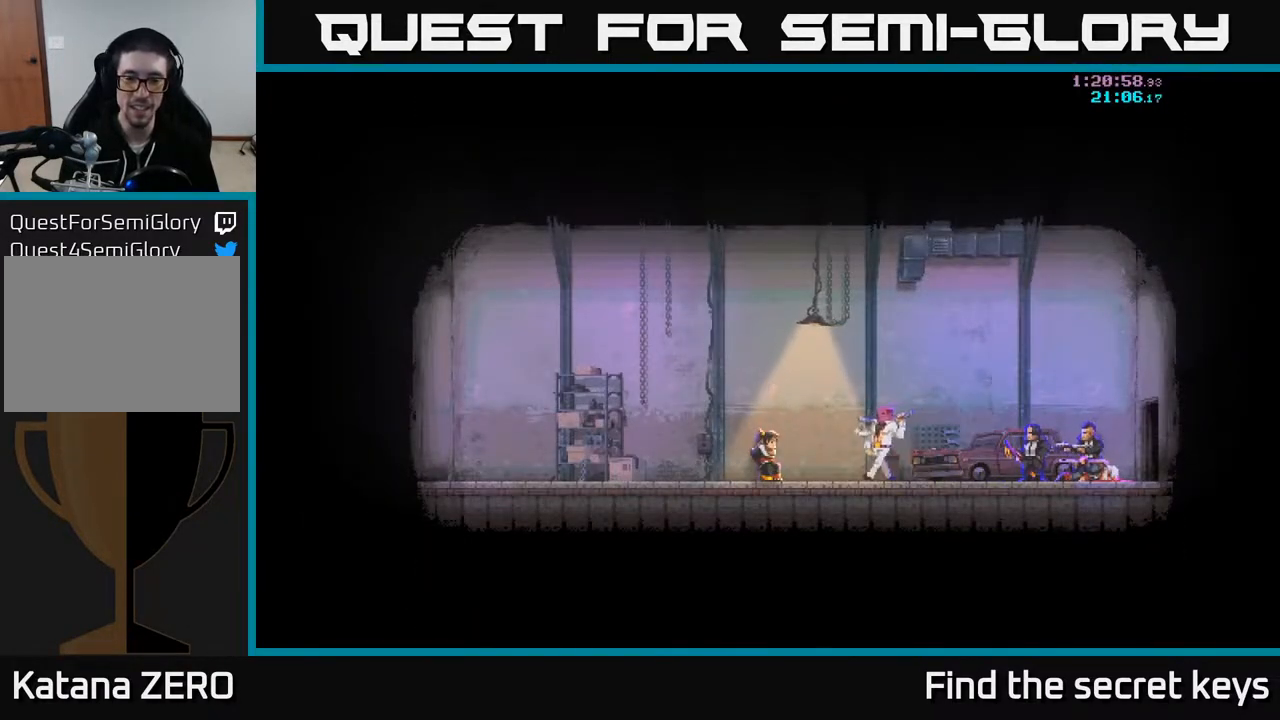
{"buttons": [], "left_stick": "left", "right_stick": "center", "events": [[67, "X", "up"], [83, "A", "up"], [100, "left_stick", "center"], [150, "A", "down"], [167, "X", "down"], [167, "left_stick", "left"], [250, "A", "up"], [250, "X", "up"], [333, "A", "down"], [333, "X", "down"], [333, "left_stick", "down"], [400, "X", "up"], [400, "left_stick", "left"], [433, "A", "up"]]}
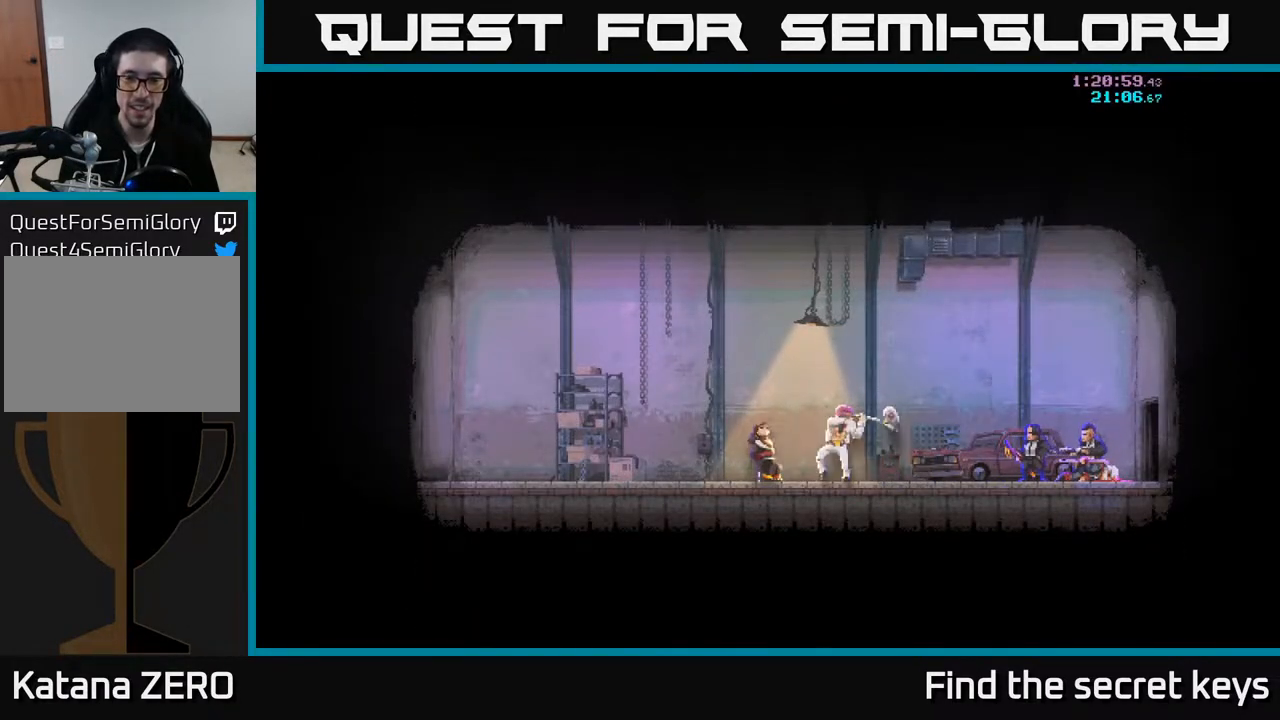
{"buttons": [], "left_stick": "center", "right_stick": "center", "events": [[217, "left_stick", "center"]]}
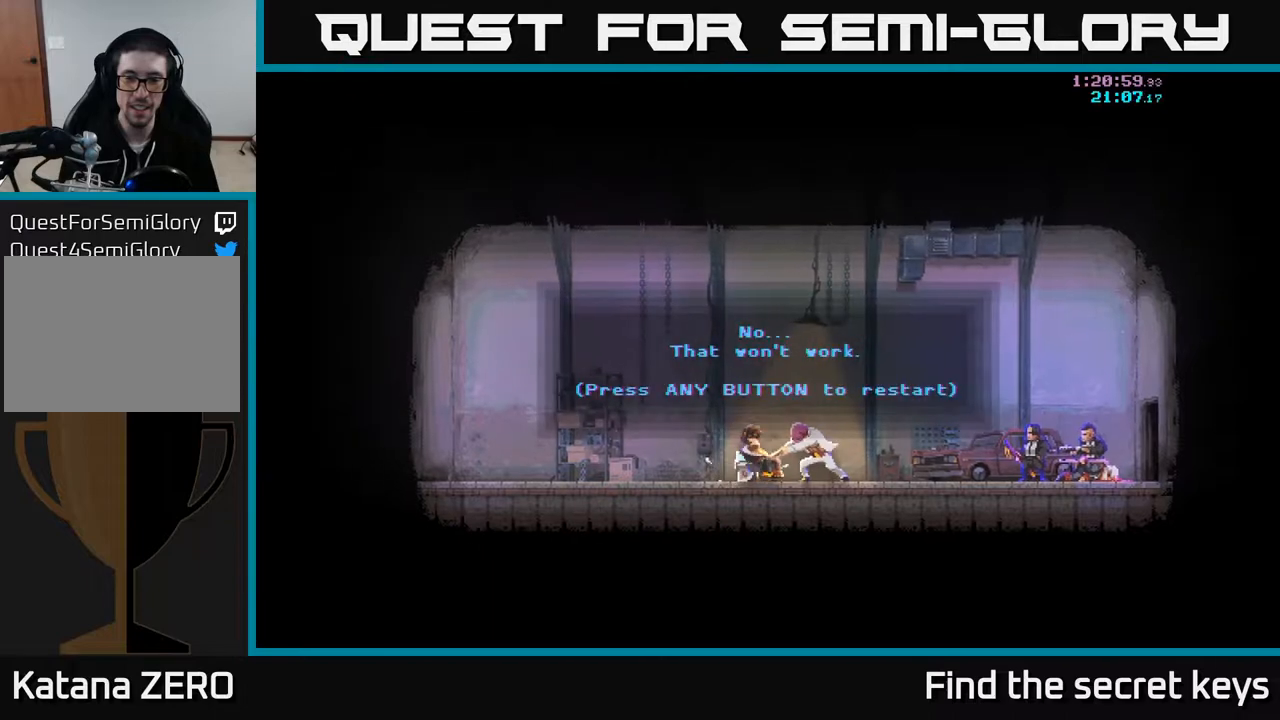
{"buttons": ["A"], "left_stick": "left", "right_stick": "center", "events": [[50, "A", "down"], [100, "X", "down"], [150, "A", "up"], [183, "X", "up"], [283, "A", "down"], [283, "left_stick", "up"], [333, "left_stick", "left"], [367, "A", "up"], [467, "A", "down"]]}
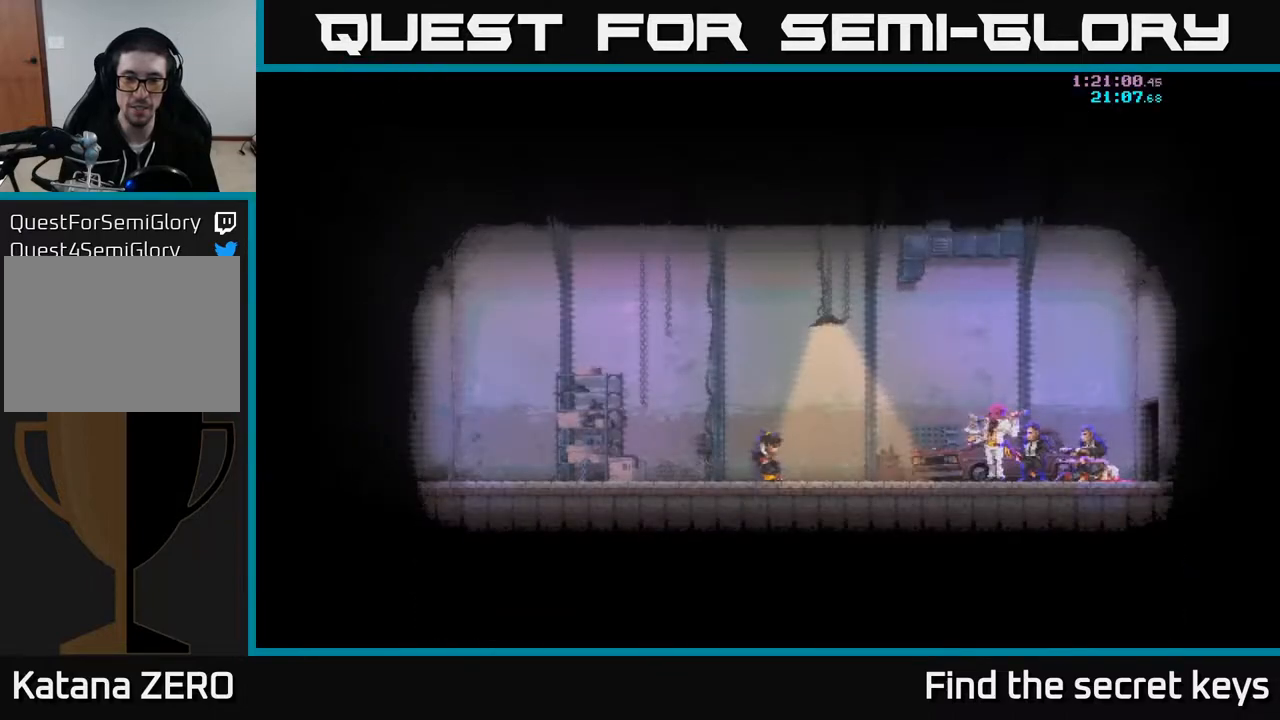
{"buttons": ["X"], "left_stick": "left", "right_stick": "center", "events": [[17, "X", "down"], [50, "A", "up"], [183, "A", "down"], [200, "X", "up"], [283, "left_stick", "center"], [300, "A", "up"], [317, "A", "down"], [400, "left_stick", "left"], [417, "X", "down"], [433, "A", "up"], [450, "X", "up"], [500, "X", "down"]]}
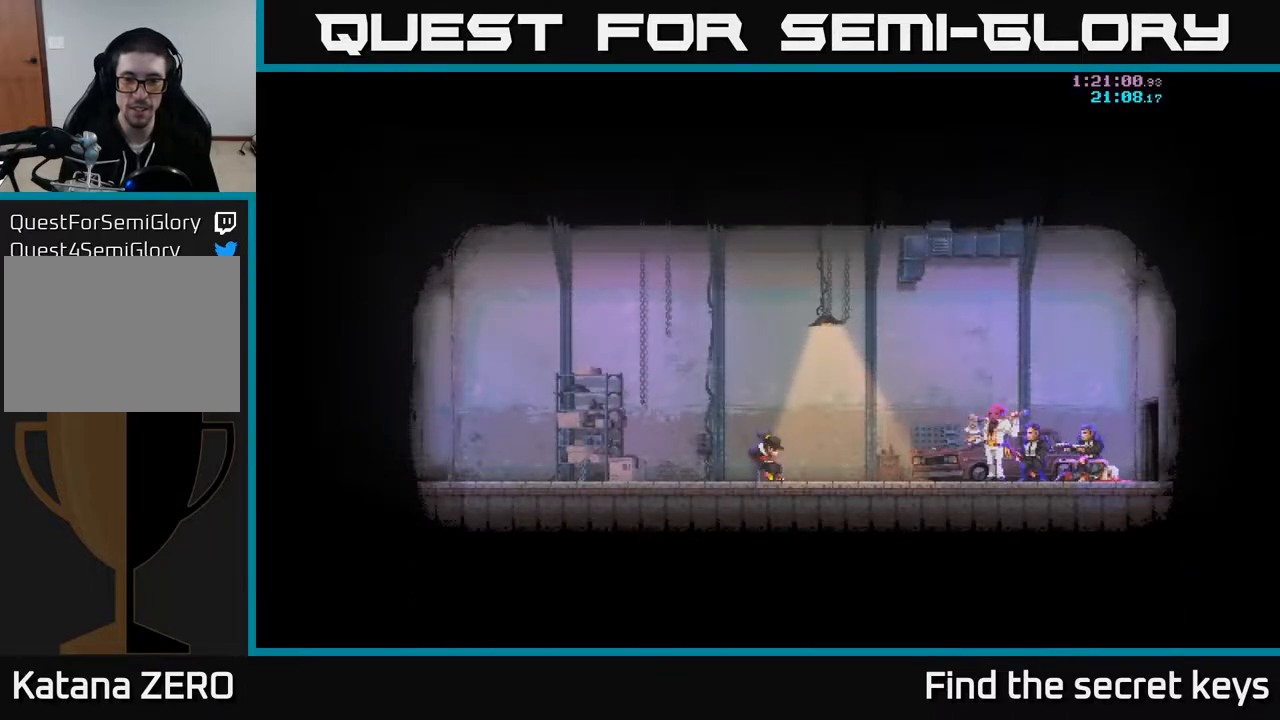
{"buttons": ["A", "X"], "left_stick": "left", "right_stick": "center", "events": [[50, "A", "down"], [67, "A", "up"], [67, "X", "up"], [150, "A", "down"], [167, "X", "down"], [217, "X", "up"], [233, "A", "up"], [317, "A", "down"], [317, "X", "down"], [367, "X", "up"], [383, "A", "up"], [450, "A", "down"], [450, "X", "down"]]}
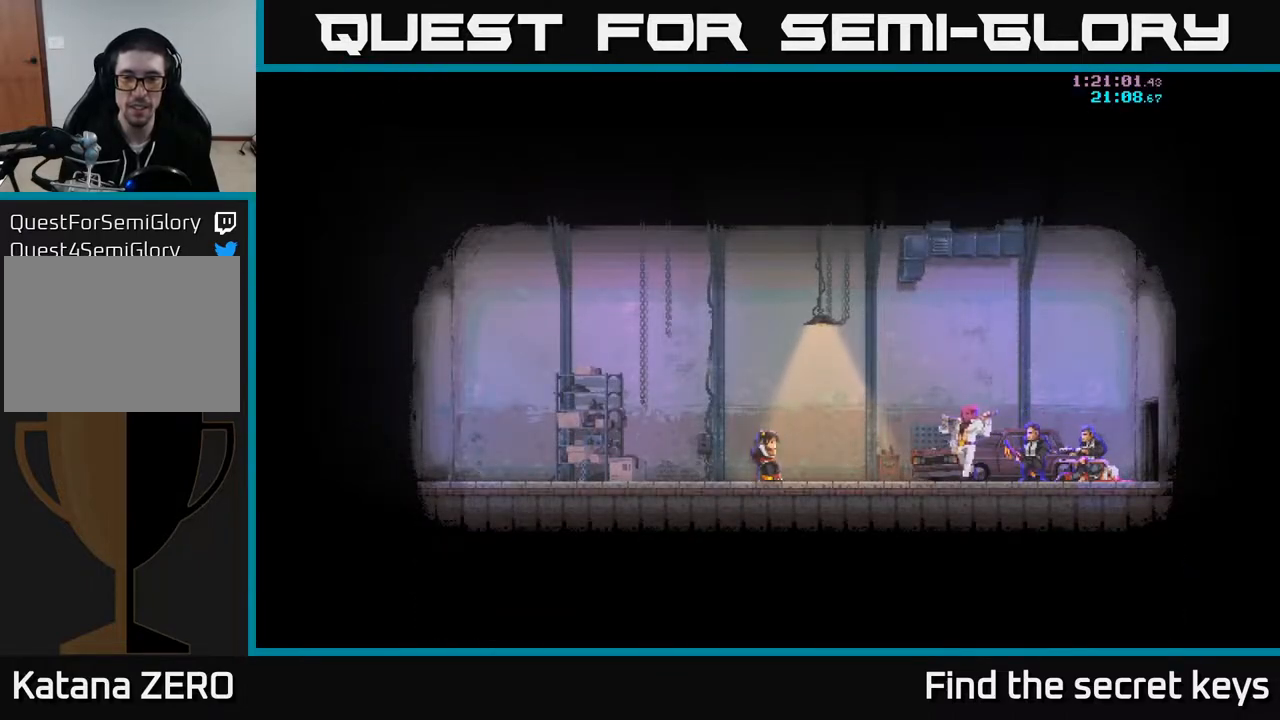
{"buttons": [], "left_stick": "center", "right_stick": "center", "events": [[33, "A", "up"], [33, "X", "up"], [117, "A", "down"], [117, "X", "down"], [117, "left_stick", "center"], [183, "X", "up"], [200, "left_stick", "up-left"], [217, "A", "up"], [300, "A", "down"], [367, "left_stick", "center"], [417, "A", "up"]]}
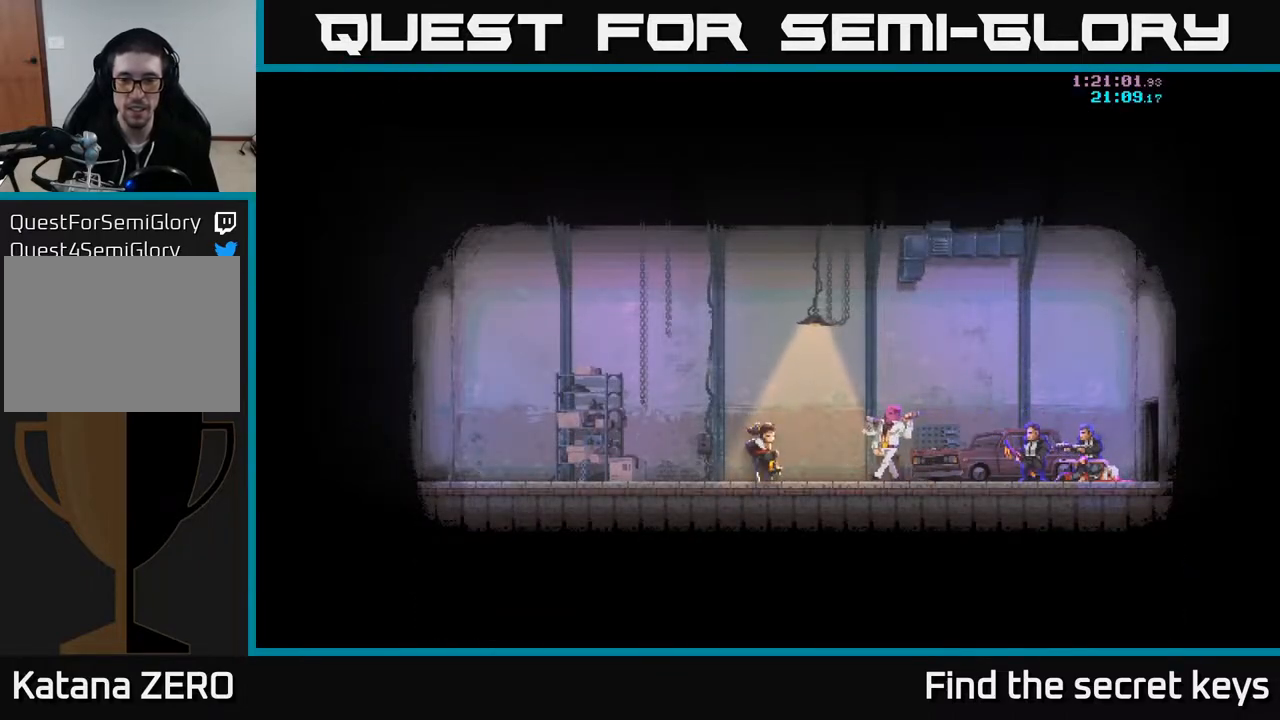
{"buttons": [], "left_stick": "center", "right_stick": "center", "events": []}
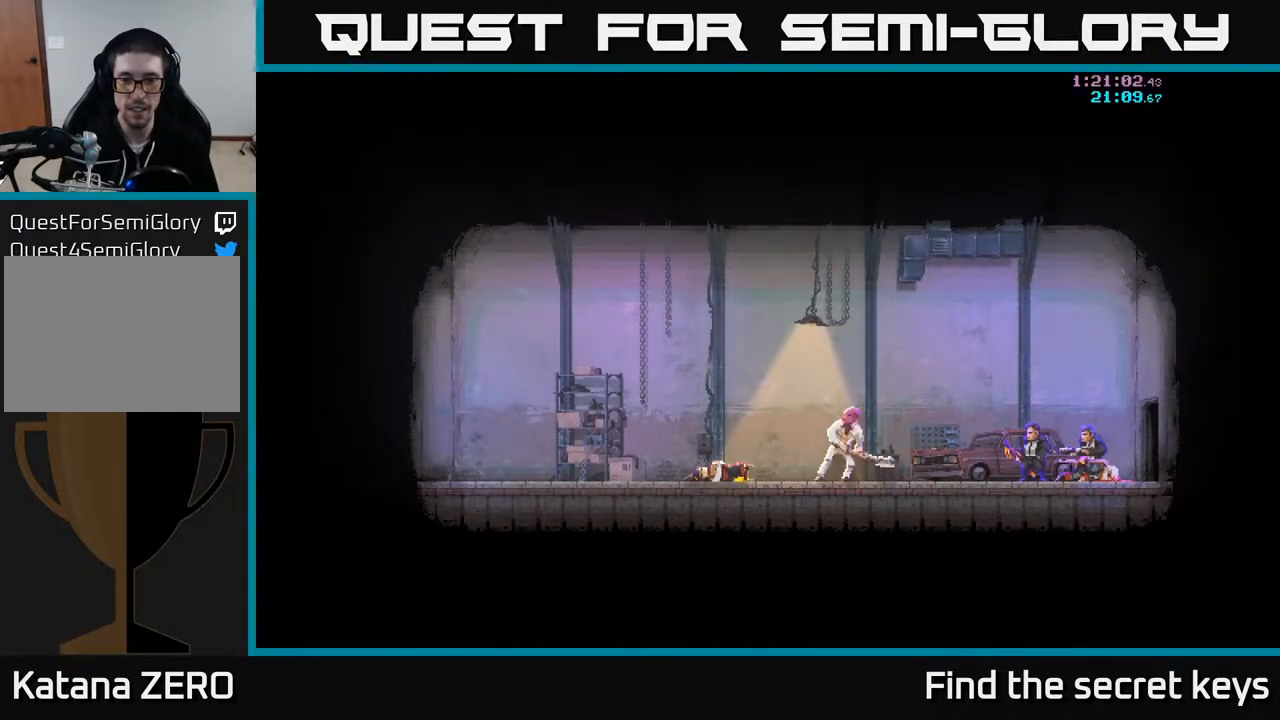
{"buttons": [], "left_stick": "center", "right_stick": "center", "events": []}
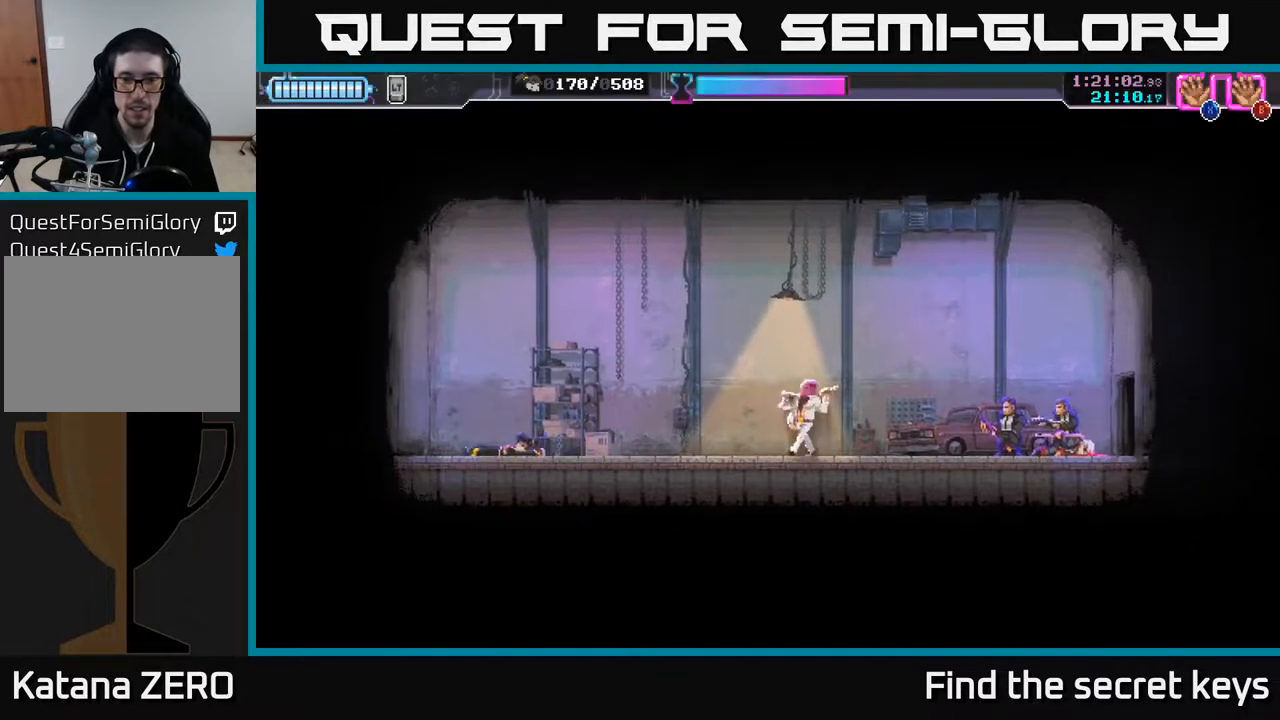
{"buttons": [], "left_stick": "center", "right_stick": "center", "events": [[83, "left_stick", "right"], [217, "A", "down"], [267, "left_stick", "center"], [317, "A", "up"]]}
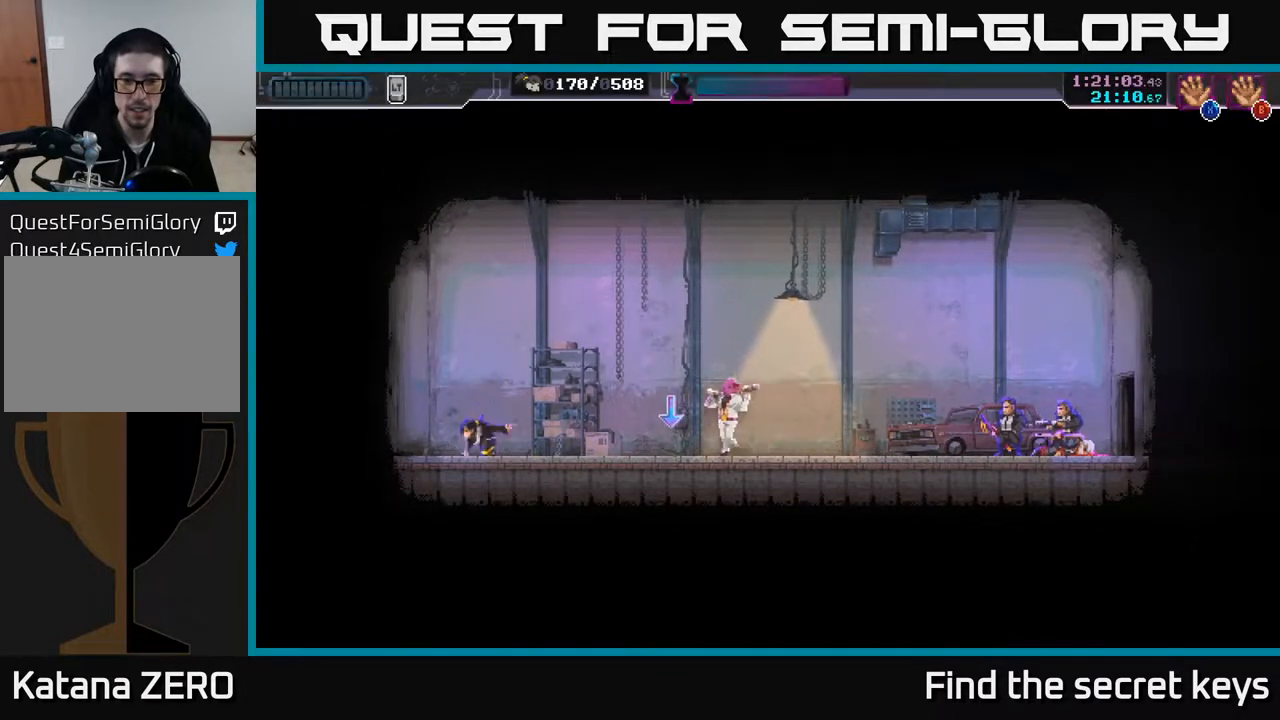
{"buttons": ["R2"], "left_stick": "right", "right_stick": "center", "events": [[117, "left_stick", "right"], [500, "R2", "down"]]}
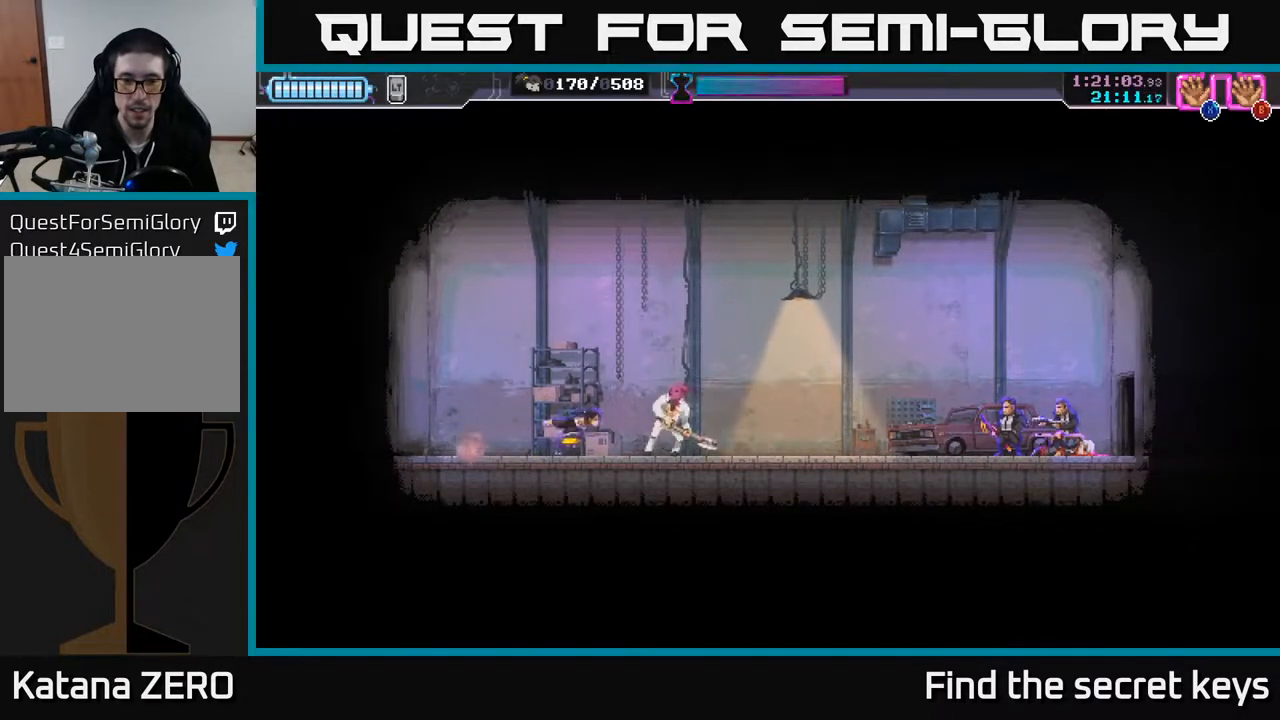
{"buttons": [], "left_stick": "right", "right_stick": "center", "events": [[183, "R2", "up"]]}
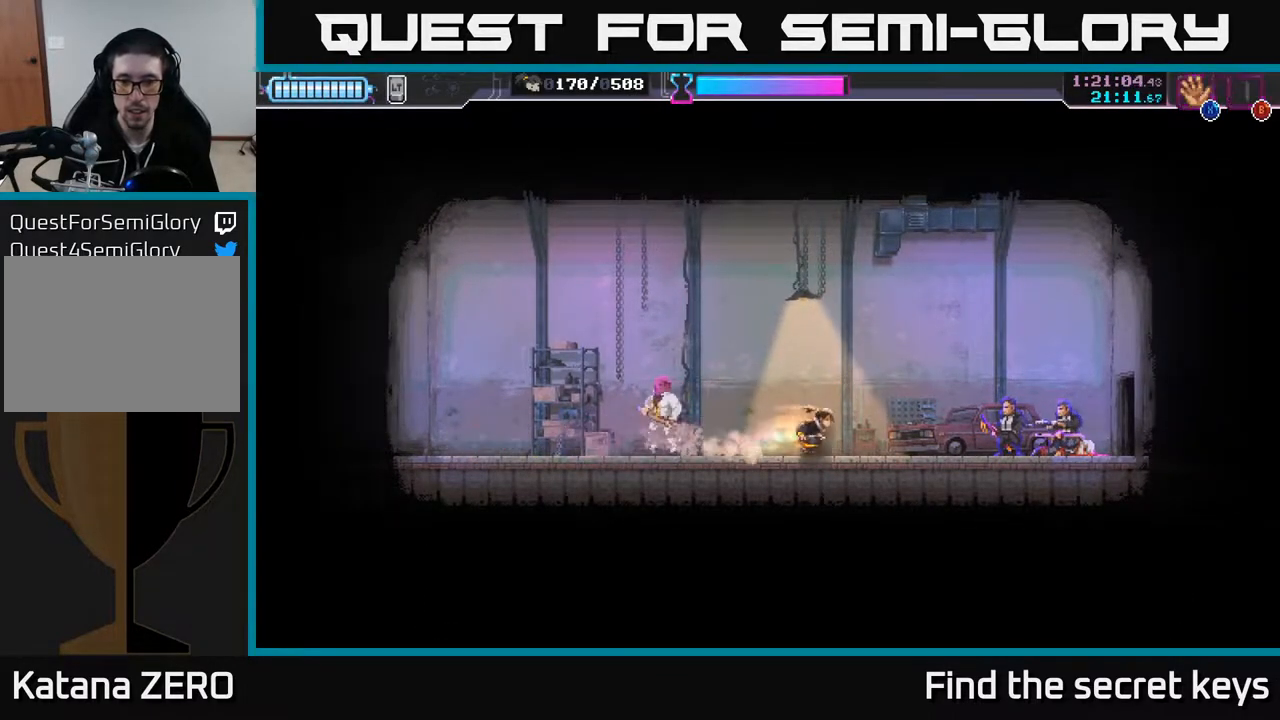
{"buttons": ["R2"], "left_stick": "right", "right_stick": "center", "events": [[167, "B", "down"], [250, "B", "up"], [500, "R2", "down"]]}